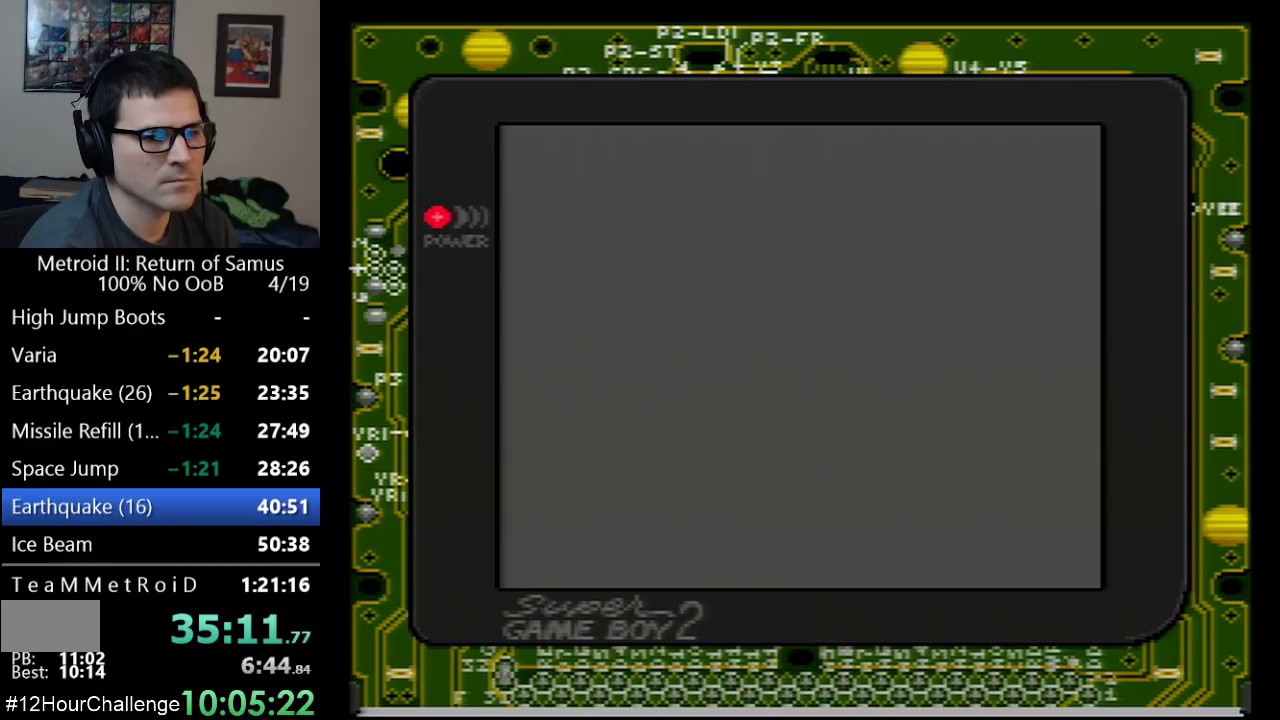
Gameplay with a controller (Nintendo layout); each line is a JSON object with the inputs held at the frame after it. "events" lists button and stick changes between this image and that frame as [ms after this image, input, new state], when the widget could be followed in between. Not read: L3 R3.
{"buttons": ["DPAD_RIGHT"], "events": []}
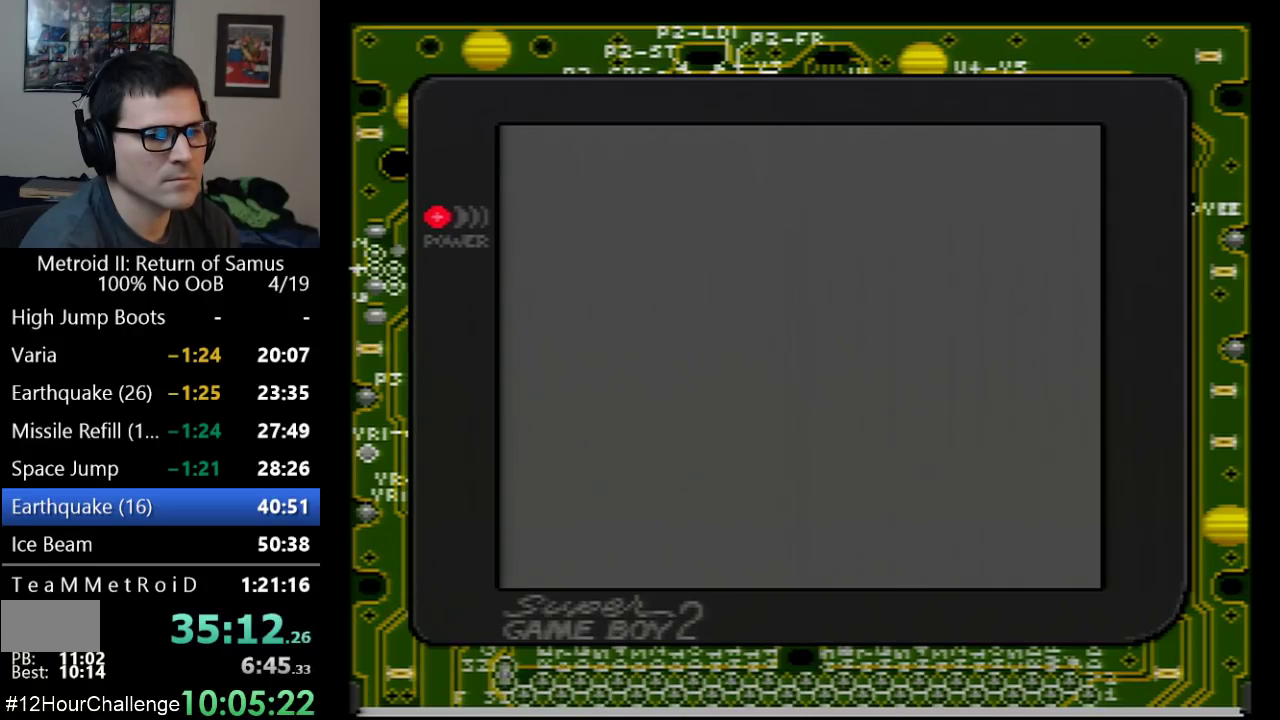
{"buttons": ["DPAD_RIGHT"], "events": []}
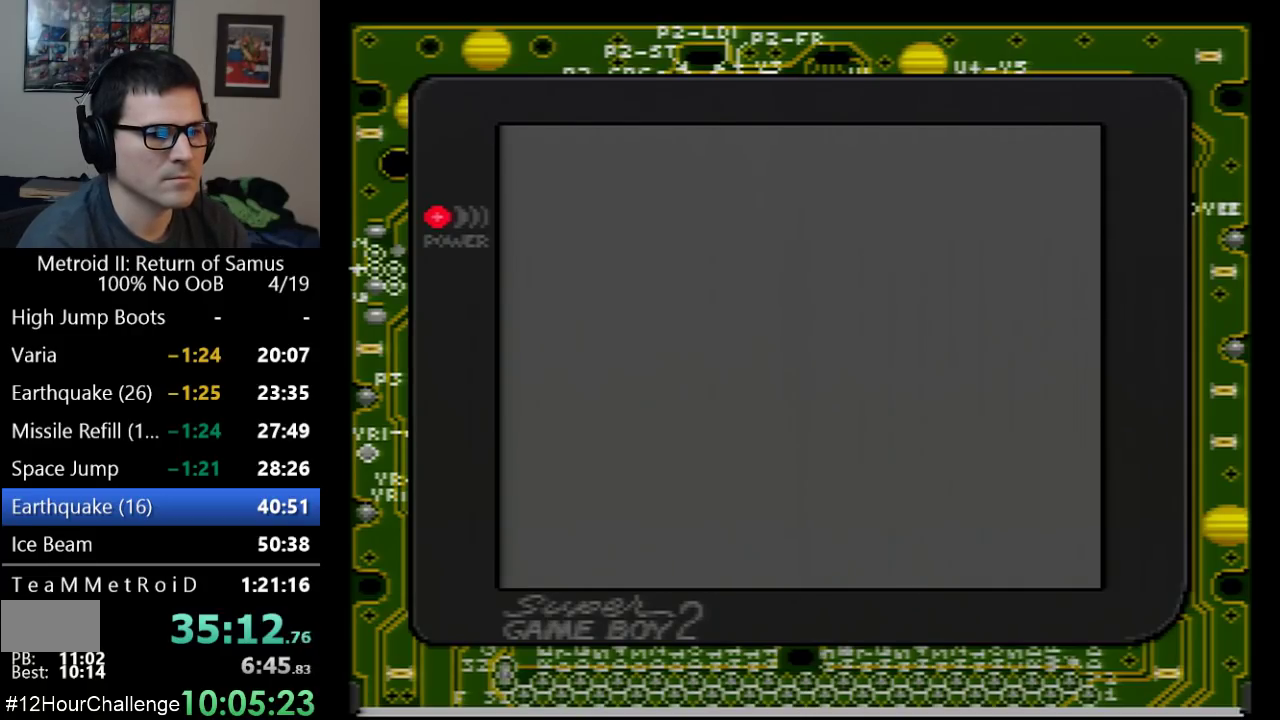
{"buttons": ["DPAD_RIGHT"], "events": []}
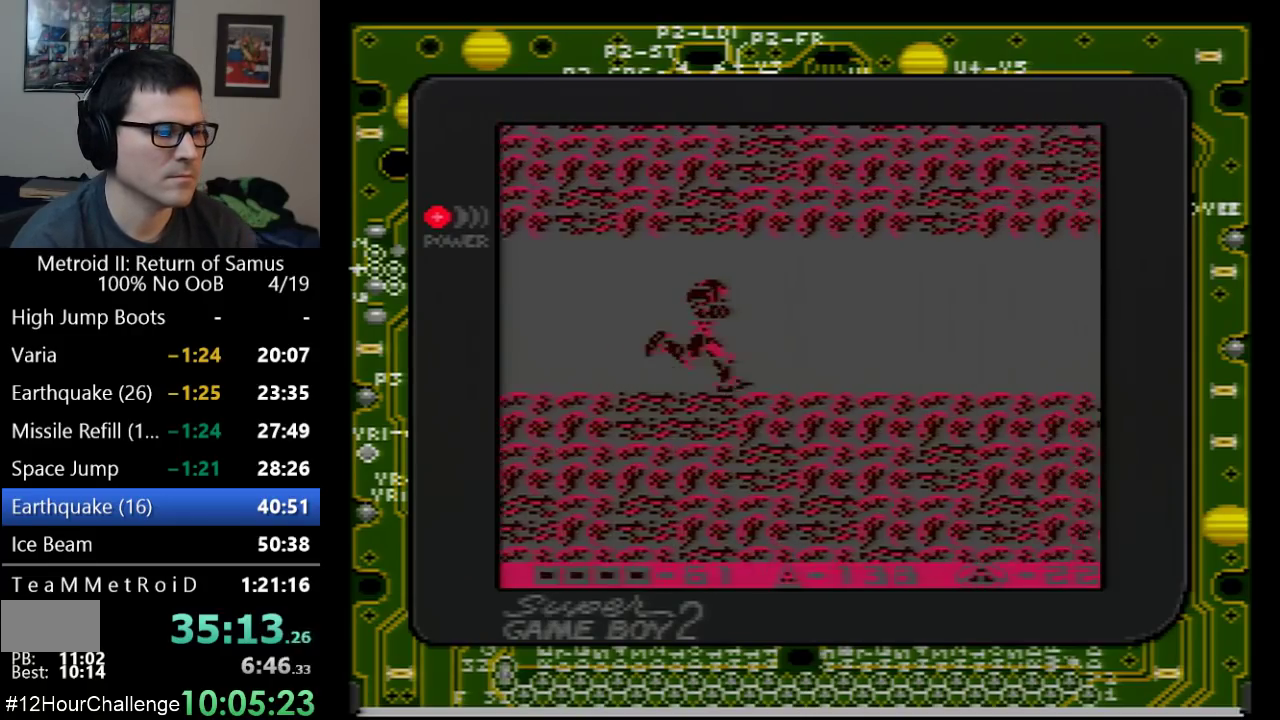
{"buttons": ["DPAD_RIGHT"], "events": []}
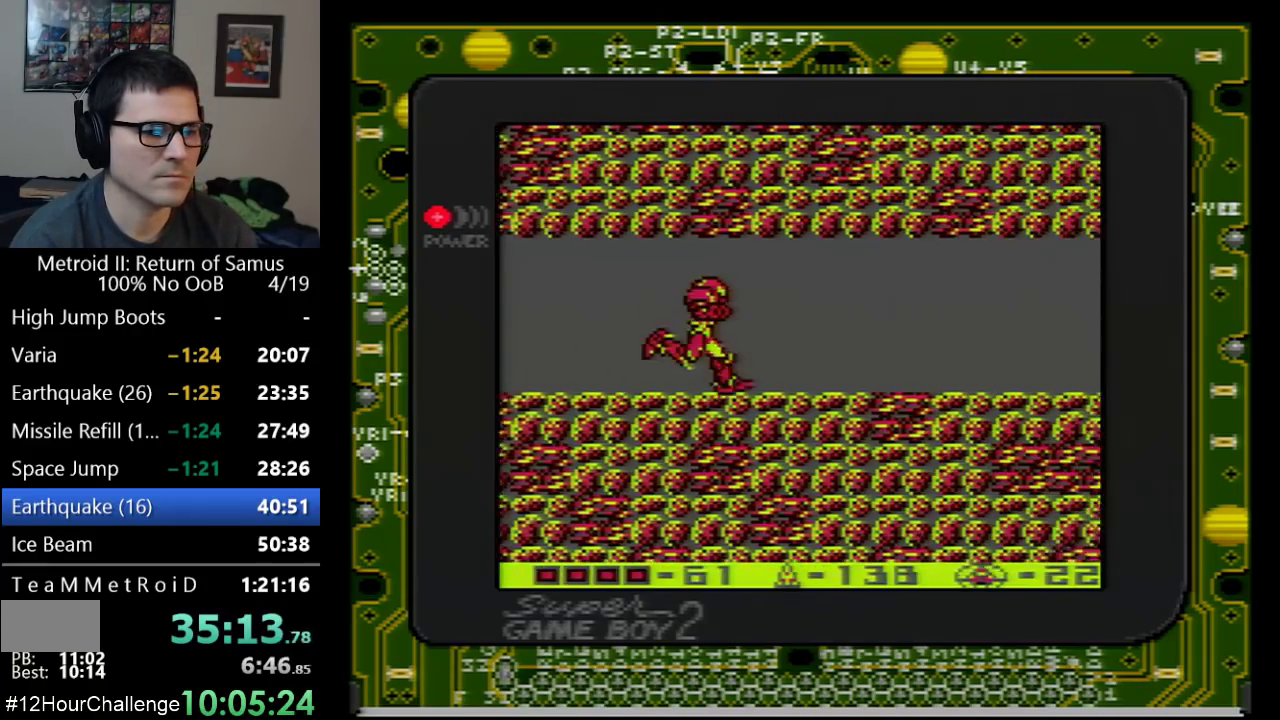
{"buttons": ["DPAD_RIGHT"], "events": []}
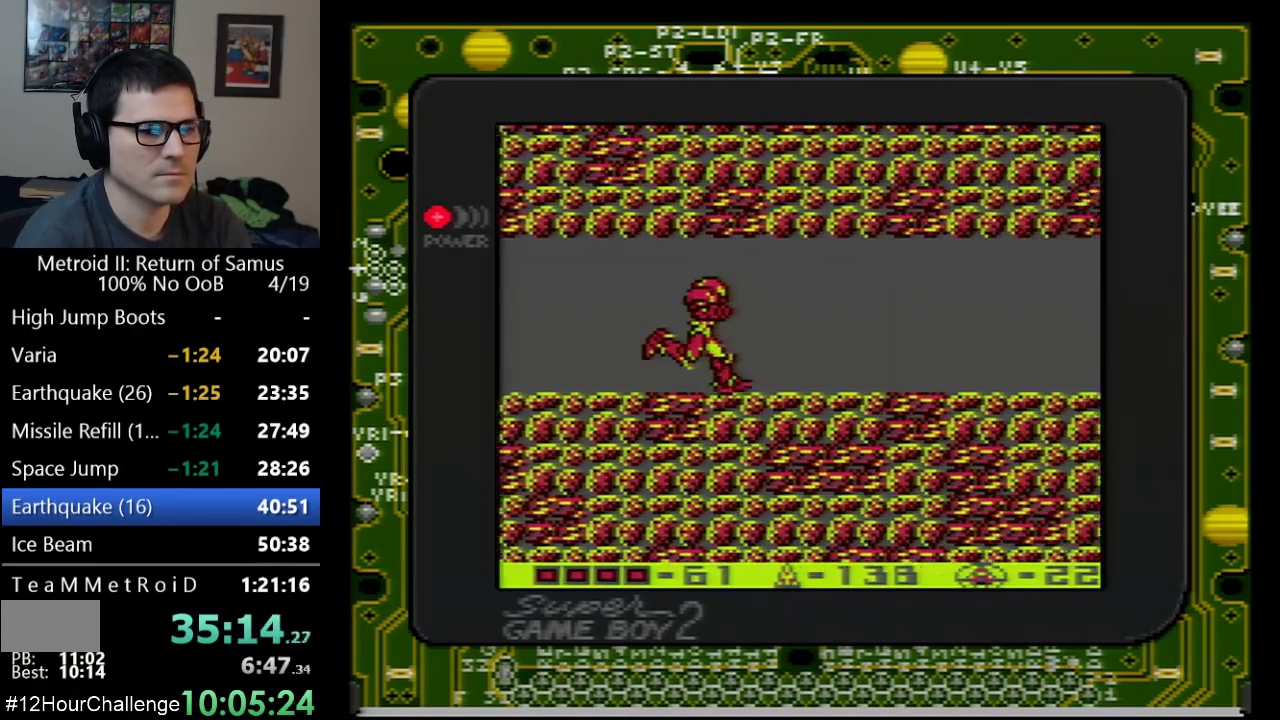
{"buttons": ["DPAD_RIGHT"], "events": []}
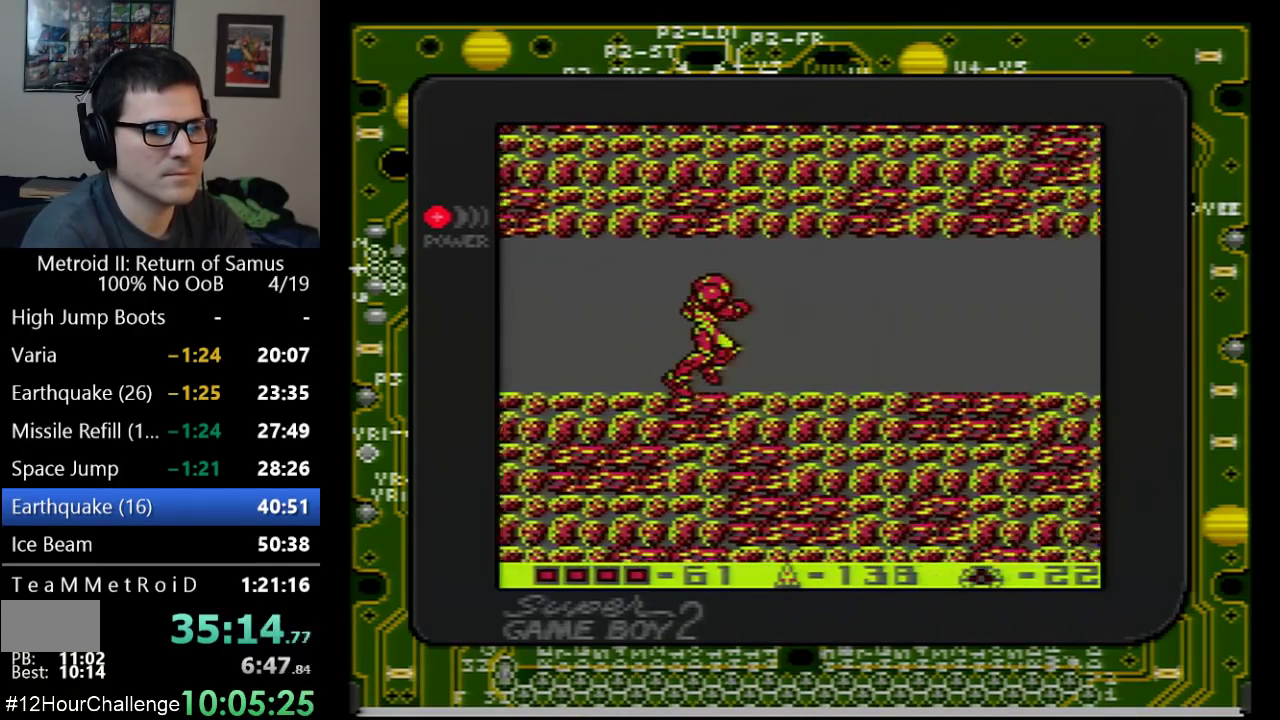
{"buttons": ["DPAD_RIGHT"], "events": []}
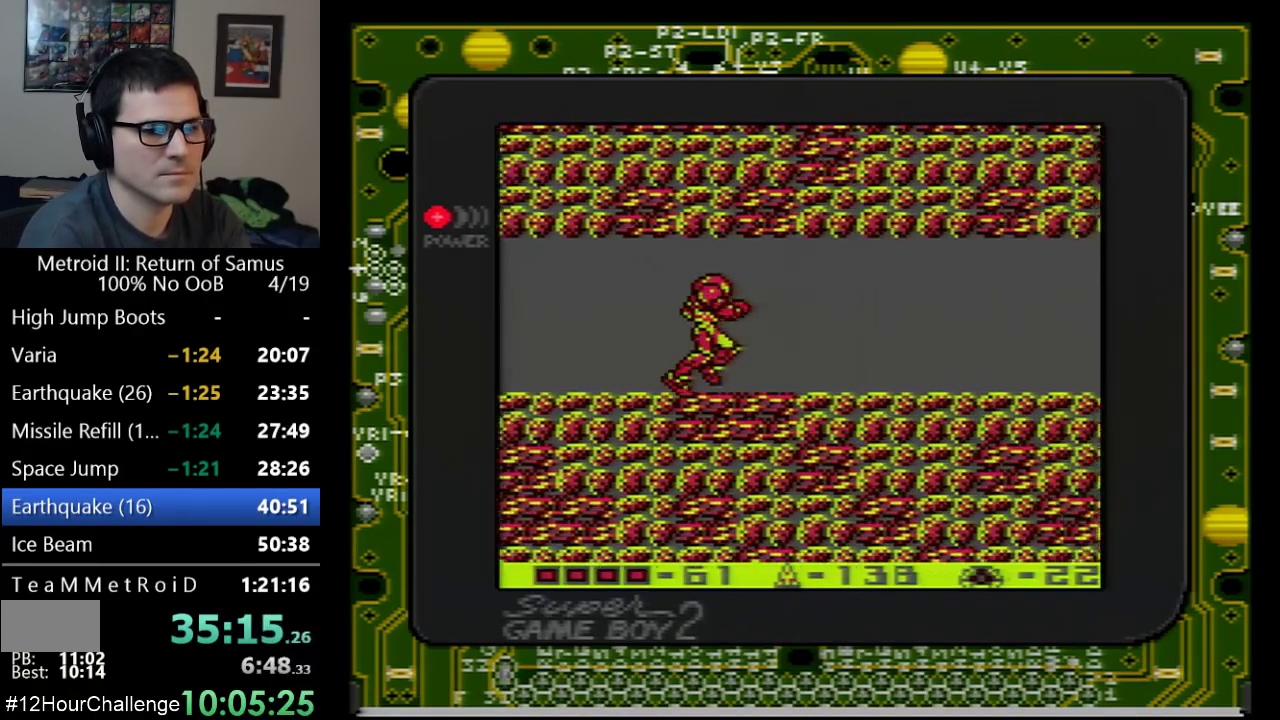
{"buttons": ["DPAD_RIGHT"], "events": []}
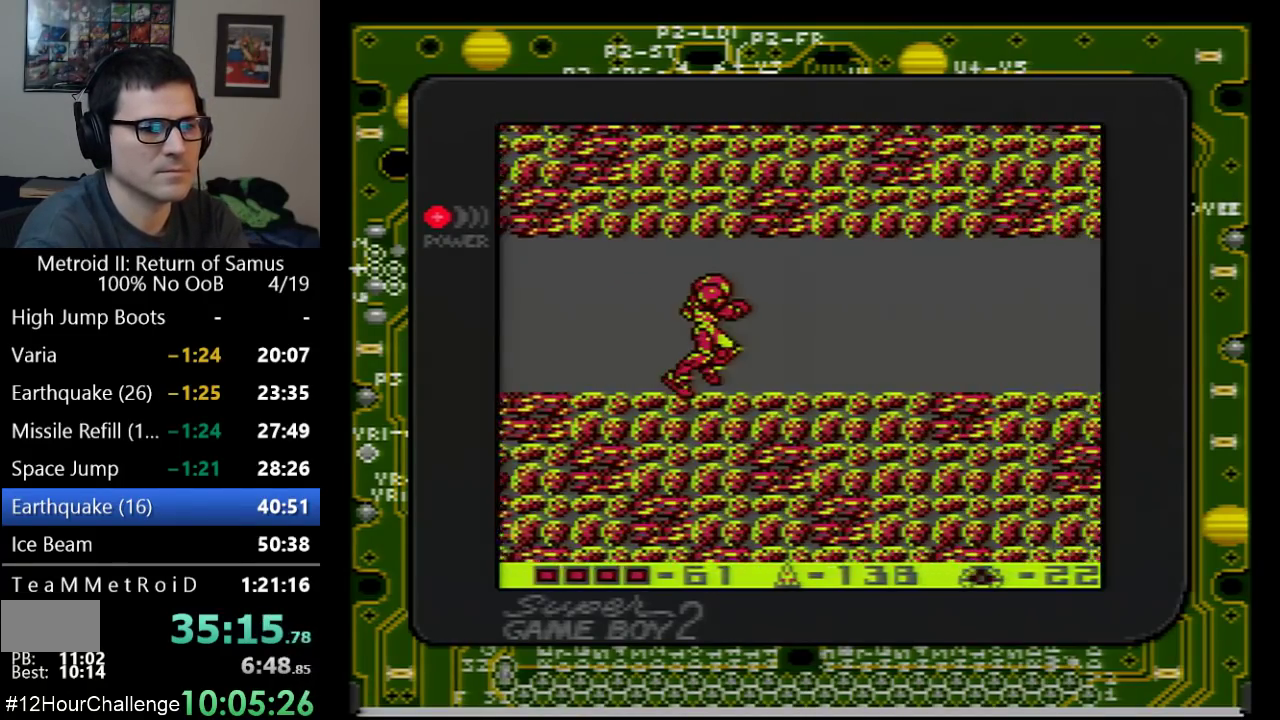
{"buttons": ["DPAD_RIGHT"], "events": []}
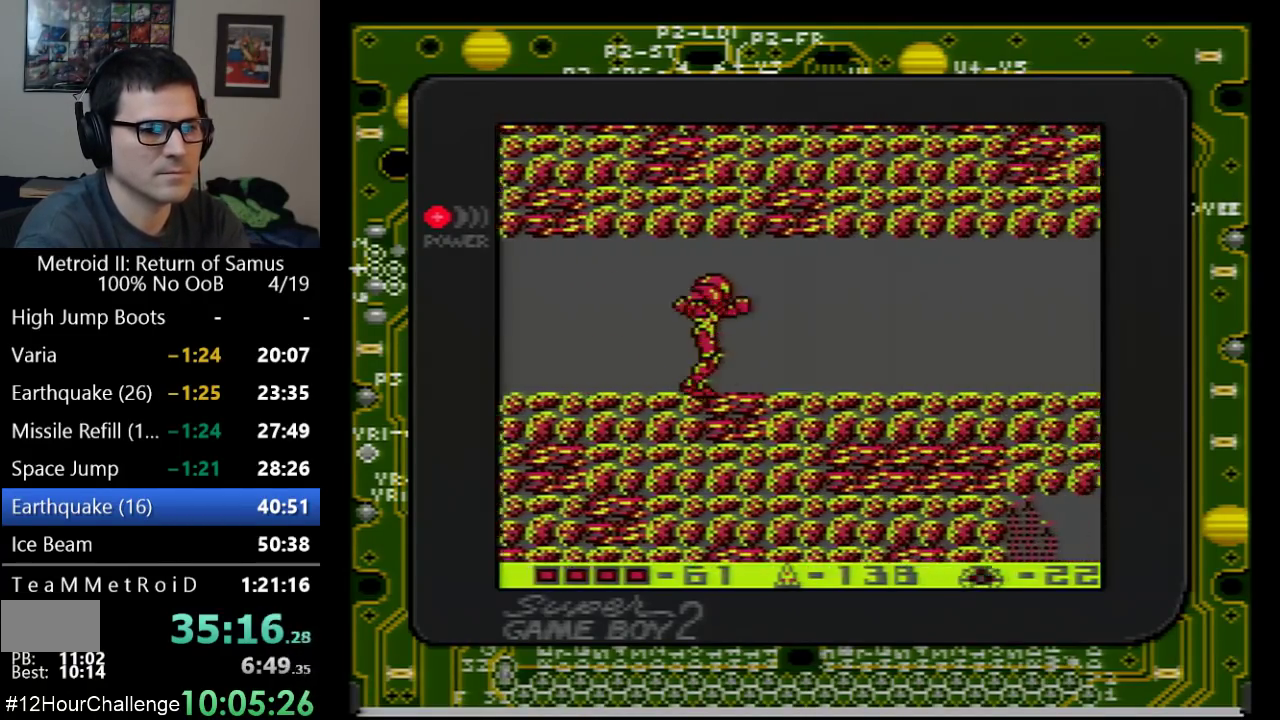
{"buttons": ["DPAD_RIGHT"], "events": []}
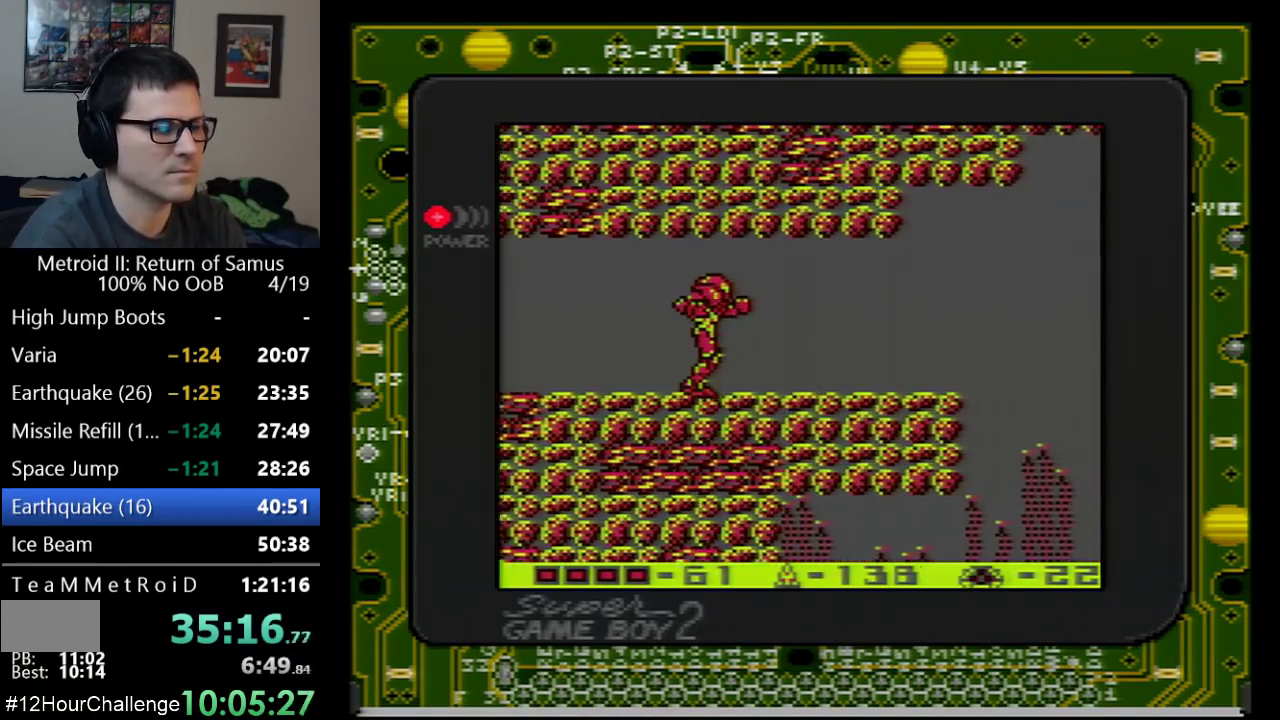
{"buttons": ["DPAD_RIGHT"], "events": []}
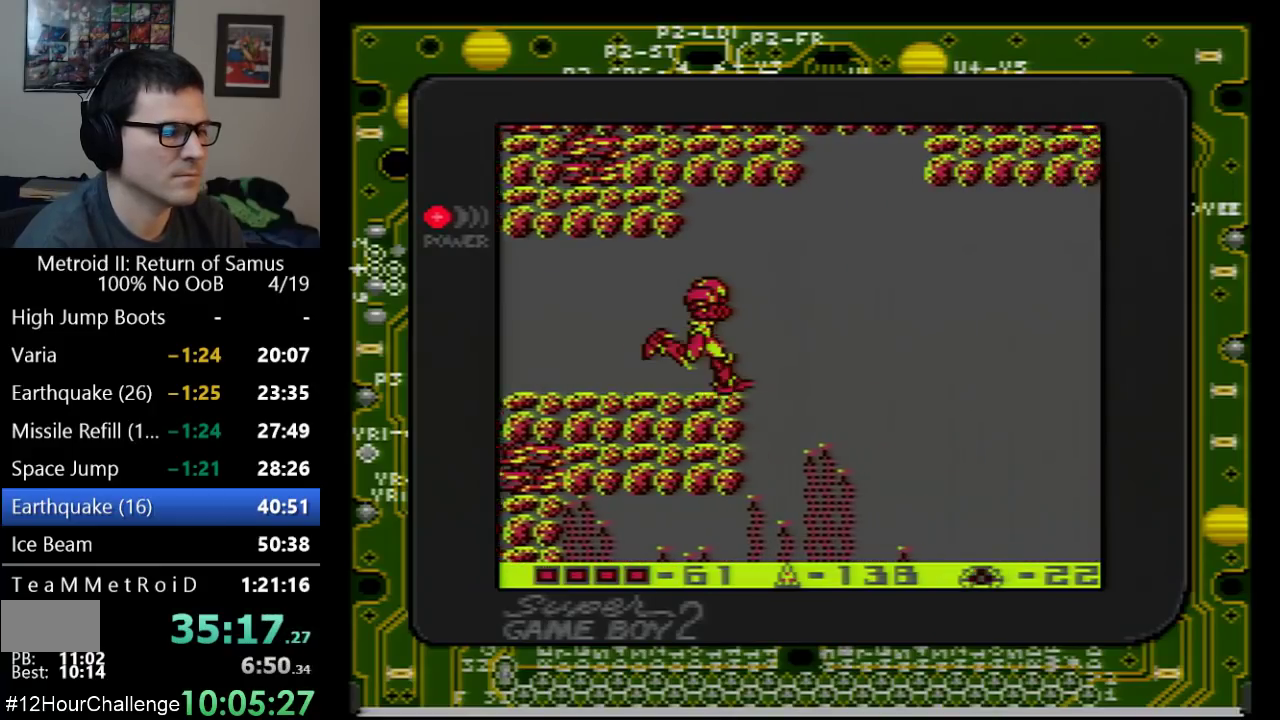
{"buttons": ["DPAD_RIGHT"], "events": []}
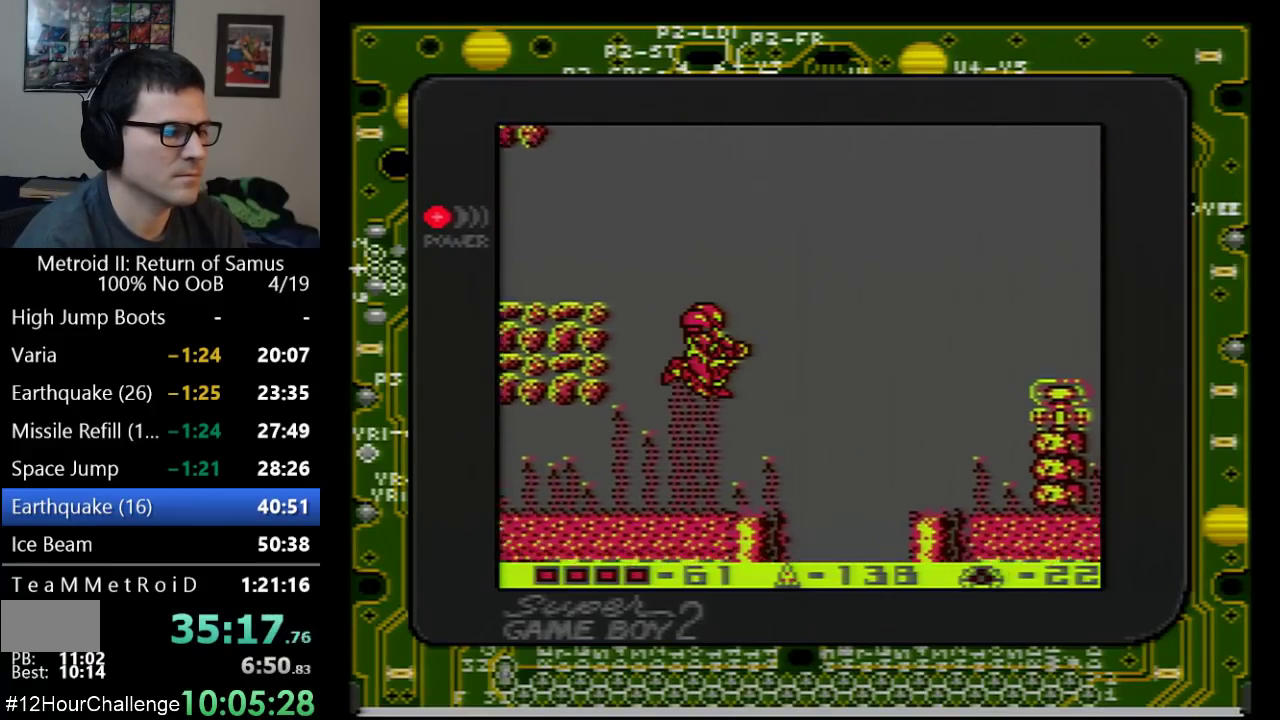
{"buttons": ["DPAD_RIGHT"], "events": [[283, "A", "down"], [383, "A", "up"]]}
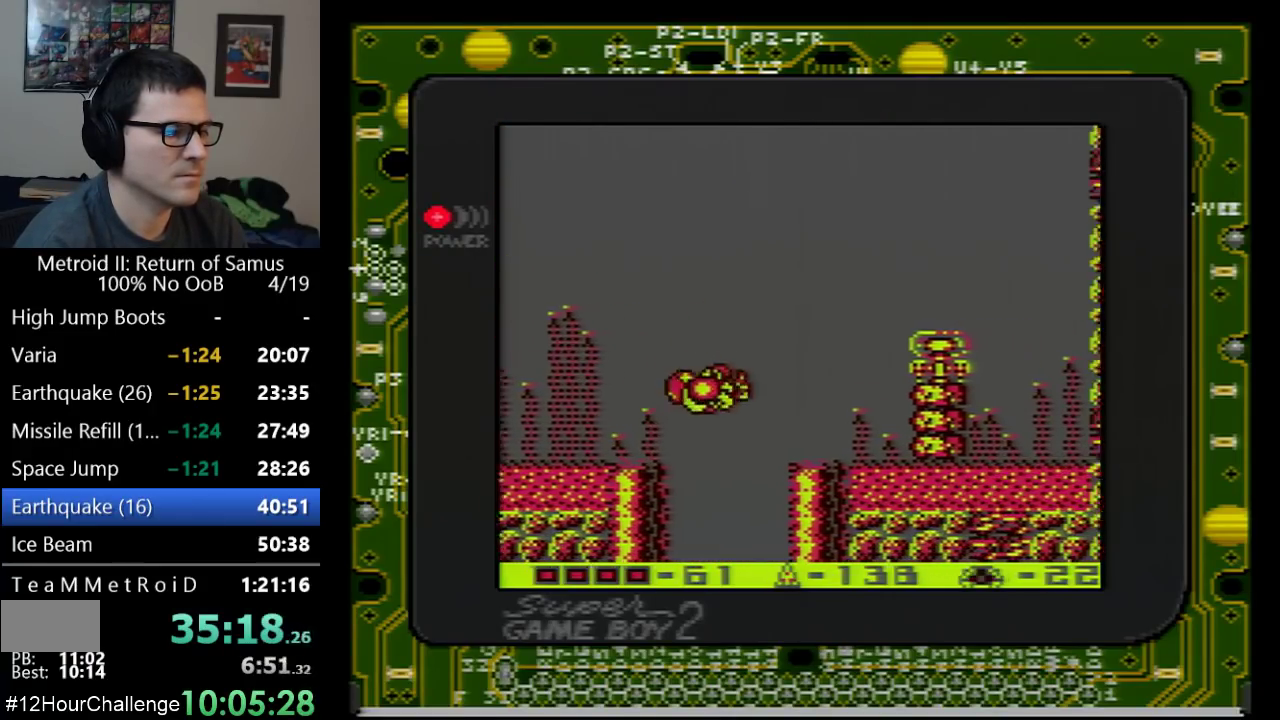
{"buttons": ["DPAD_LEFT"], "events": [[350, "DPAD_RIGHT", "up"], [383, "DPAD_LEFT", "down"]]}
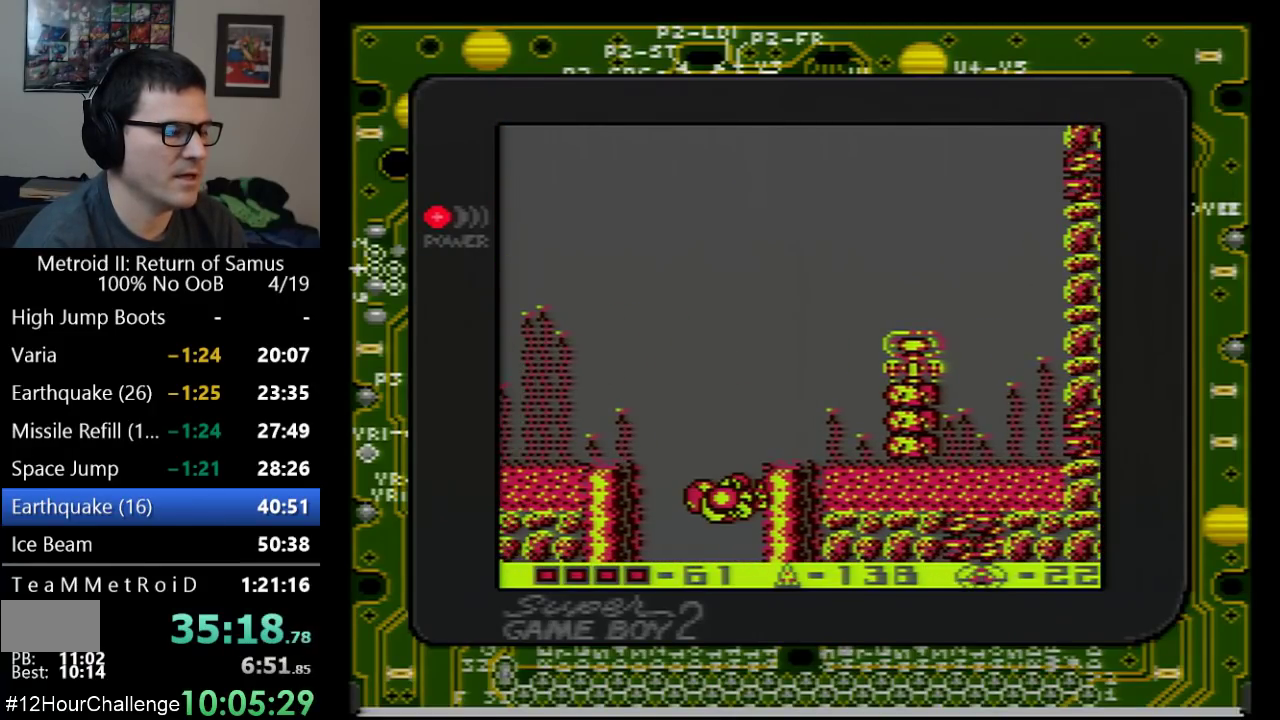
{"buttons": [], "events": [[133, "DPAD_LEFT", "up"]]}
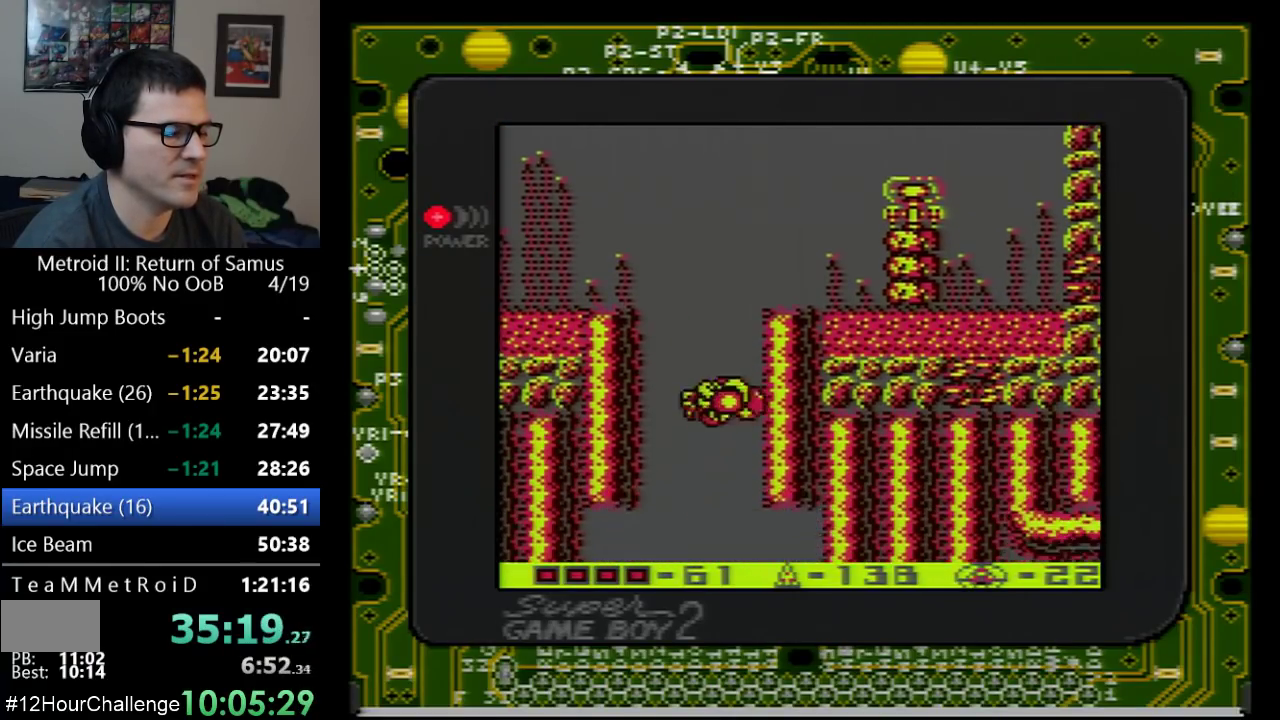
{"buttons": [], "events": []}
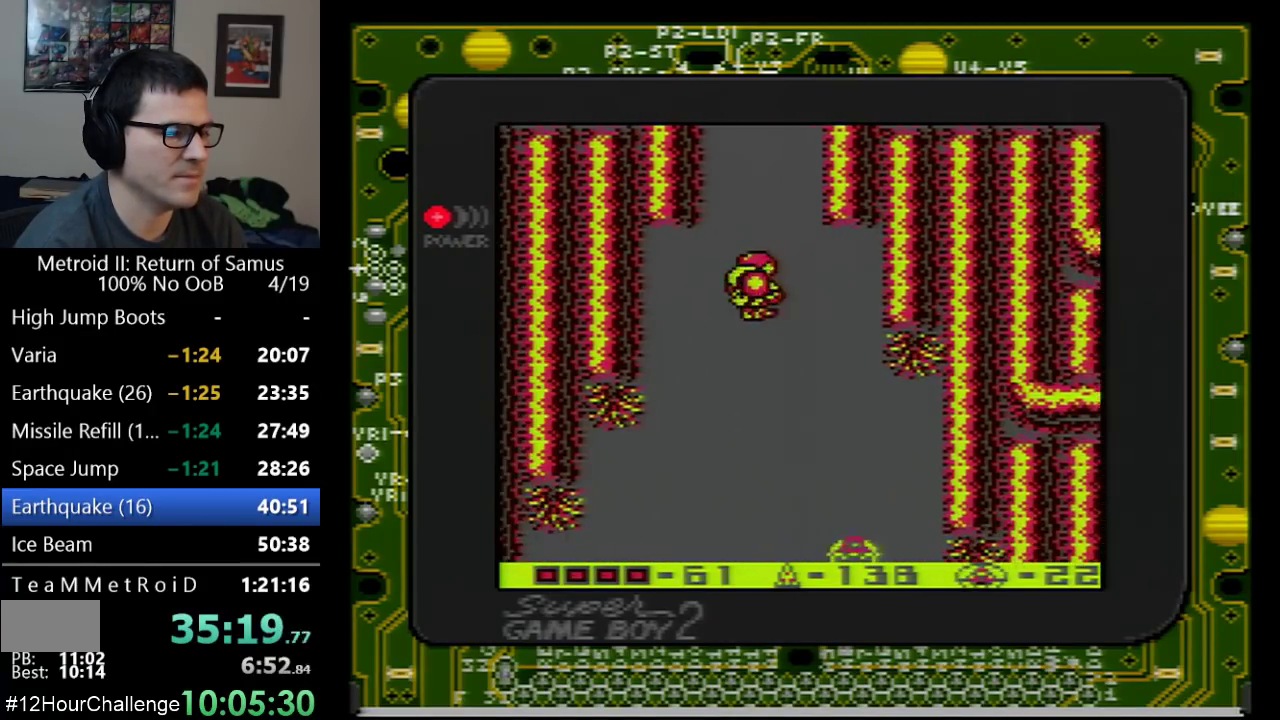
{"buttons": ["DPAD_LEFT"], "events": [[133, "DPAD_RIGHT", "down"], [250, "DPAD_RIGHT", "up"], [300, "DPAD_LEFT", "down"]]}
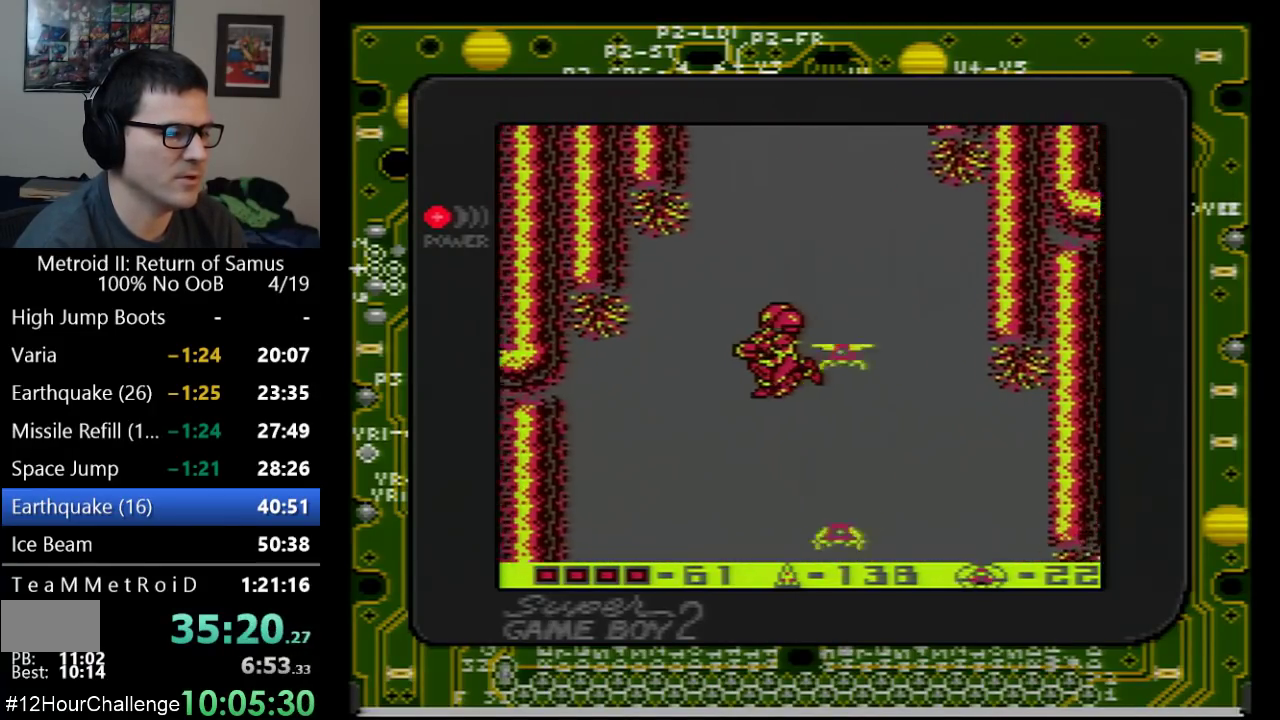
{"buttons": ["DPAD_RIGHT"], "events": [[33, "DPAD_LEFT", "up"], [67, "DPAD_RIGHT", "down"]]}
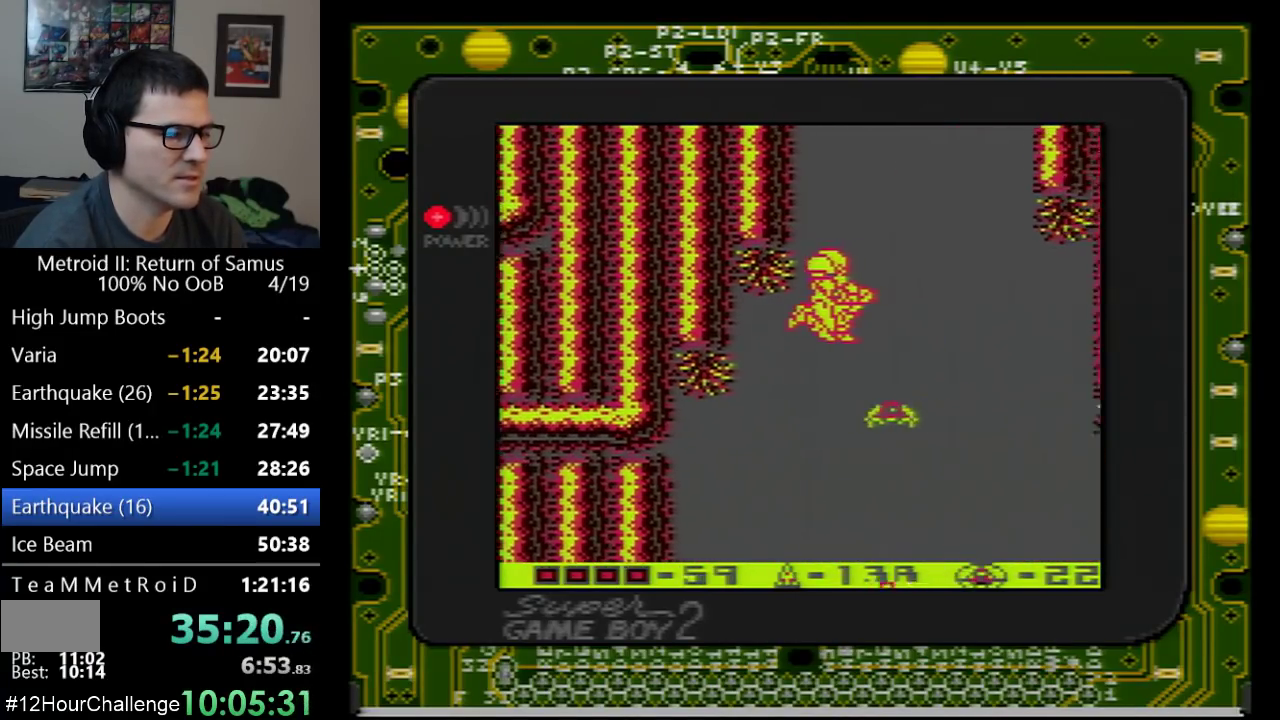
{"buttons": ["DPAD_RIGHT"], "events": []}
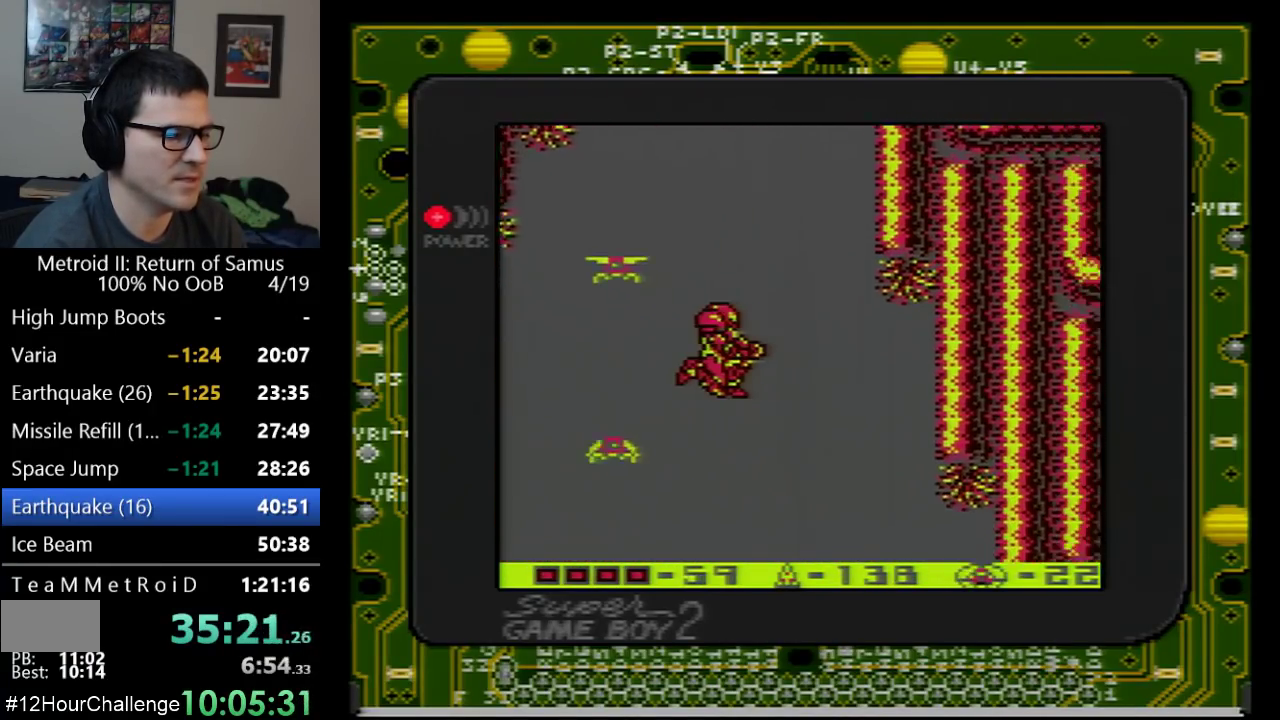
{"buttons": ["B", "DPAD_DOWN", "DPAD_RIGHT"], "events": [[200, "DPAD_DOWN", "down"], [483, "B", "down"]]}
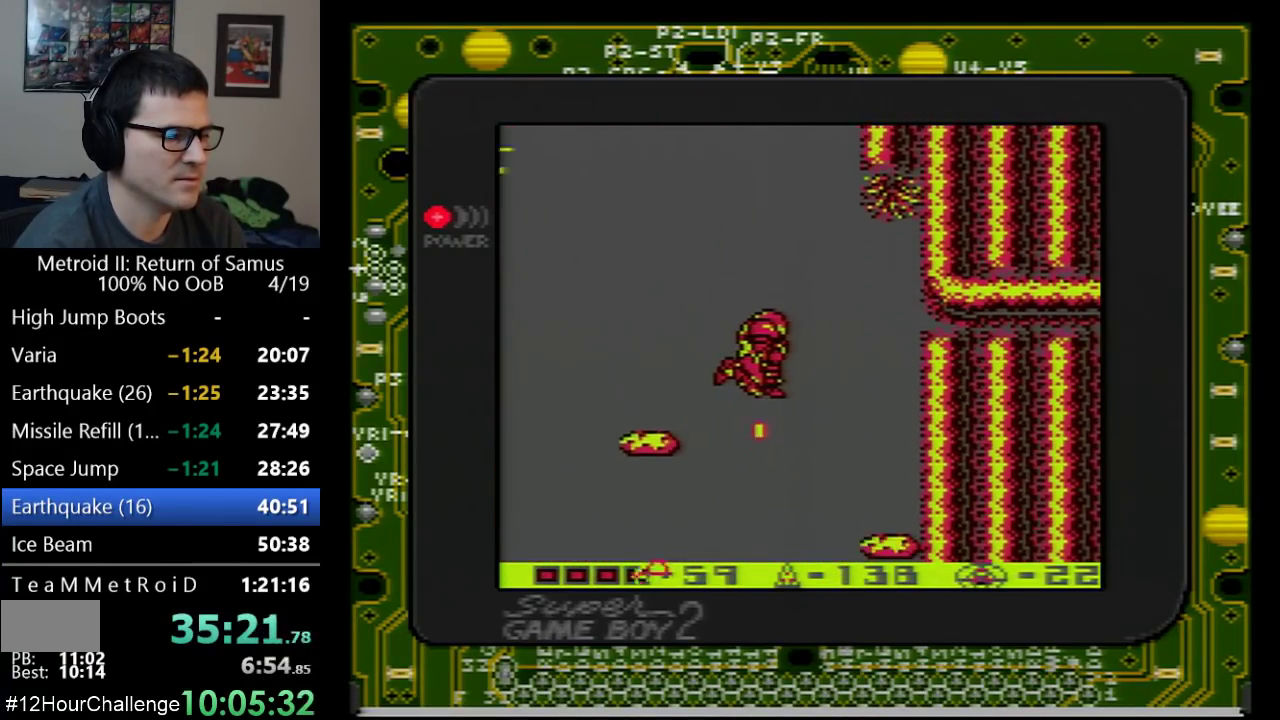
{"buttons": ["DPAD_DOWN"], "events": [[33, "B", "up"], [100, "B", "down"], [167, "B", "up"], [233, "B", "down"], [300, "B", "up"], [500, "DPAD_RIGHT", "up"]]}
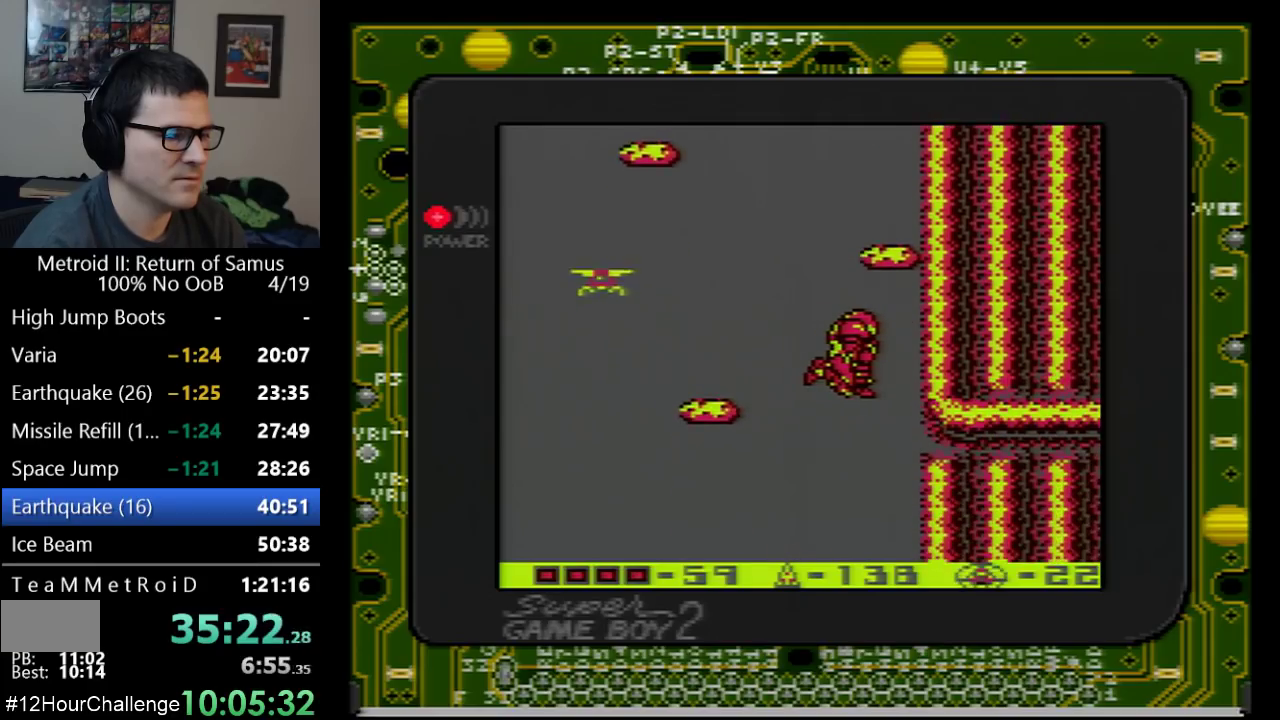
{"buttons": ["B", "DPAD_DOWN"], "events": [[500, "B", "down"]]}
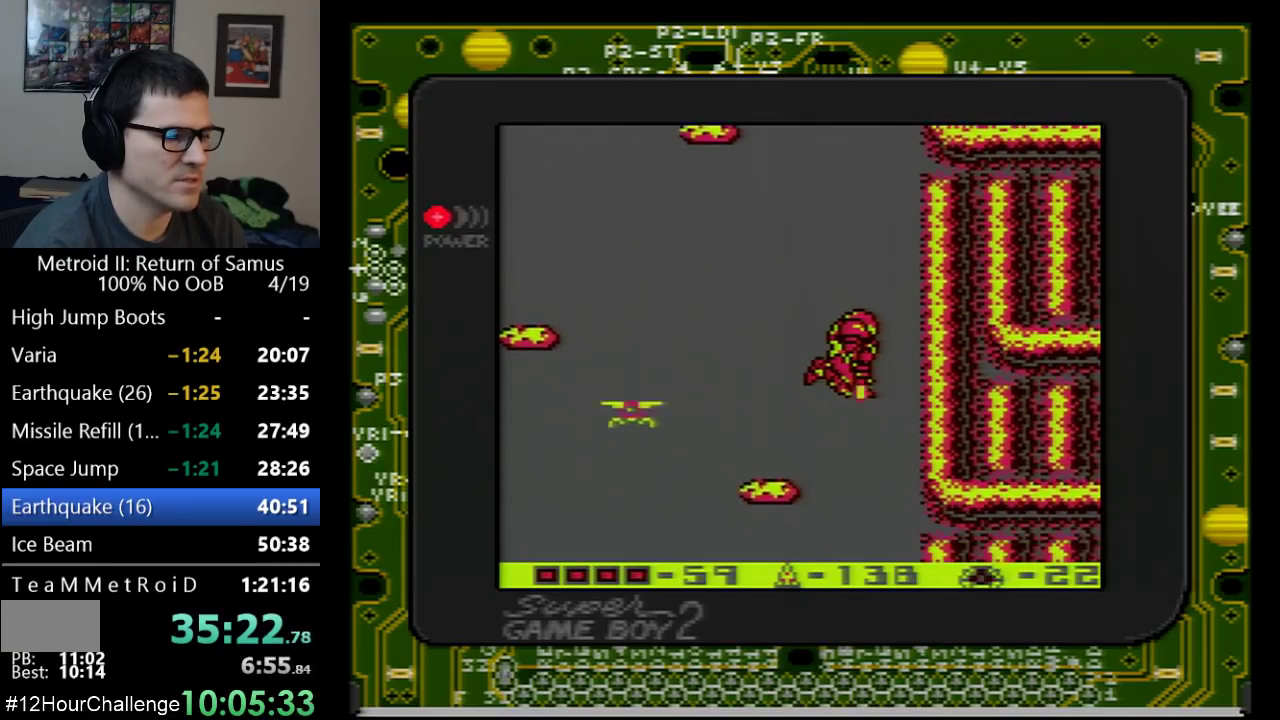
{"buttons": ["DPAD_DOWN"], "events": [[50, "B", "up"], [100, "B", "down"], [167, "B", "up"], [233, "B", "down"], [283, "B", "up"]]}
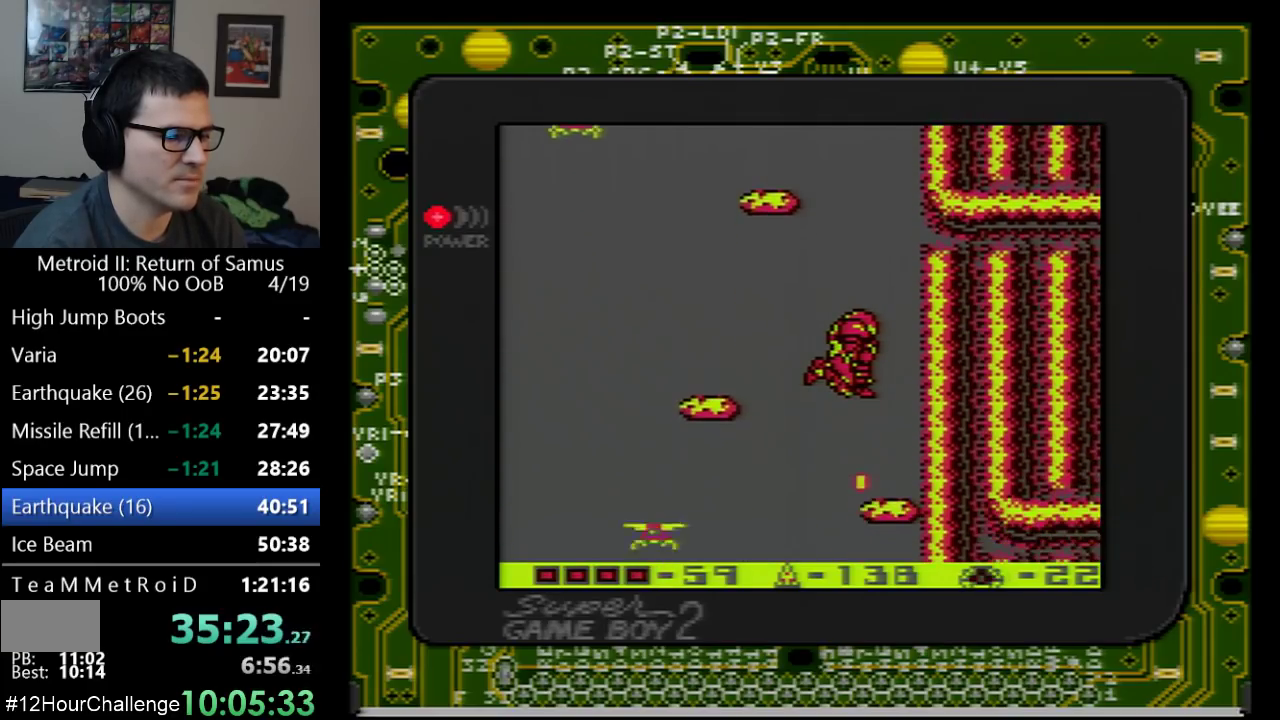
{"buttons": ["DPAD_DOWN"], "events": [[17, "B", "down"], [67, "B", "up"], [350, "DPAD_DOWN", "up"], [350, "DPAD_LEFT", "down"], [450, "DPAD_DOWN", "down"], [450, "DPAD_LEFT", "up"]]}
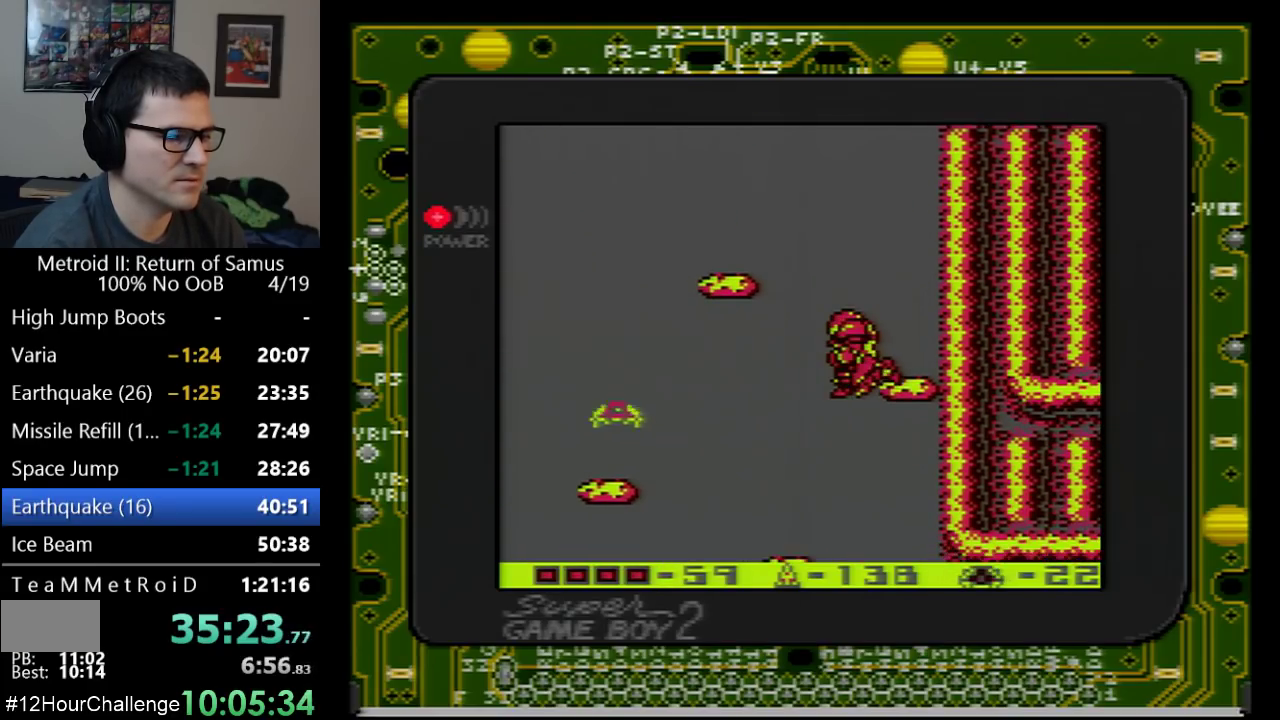
{"buttons": ["B", "DPAD_DOWN"], "events": [[383, "B", "down"], [450, "B", "up"], [500, "B", "down"]]}
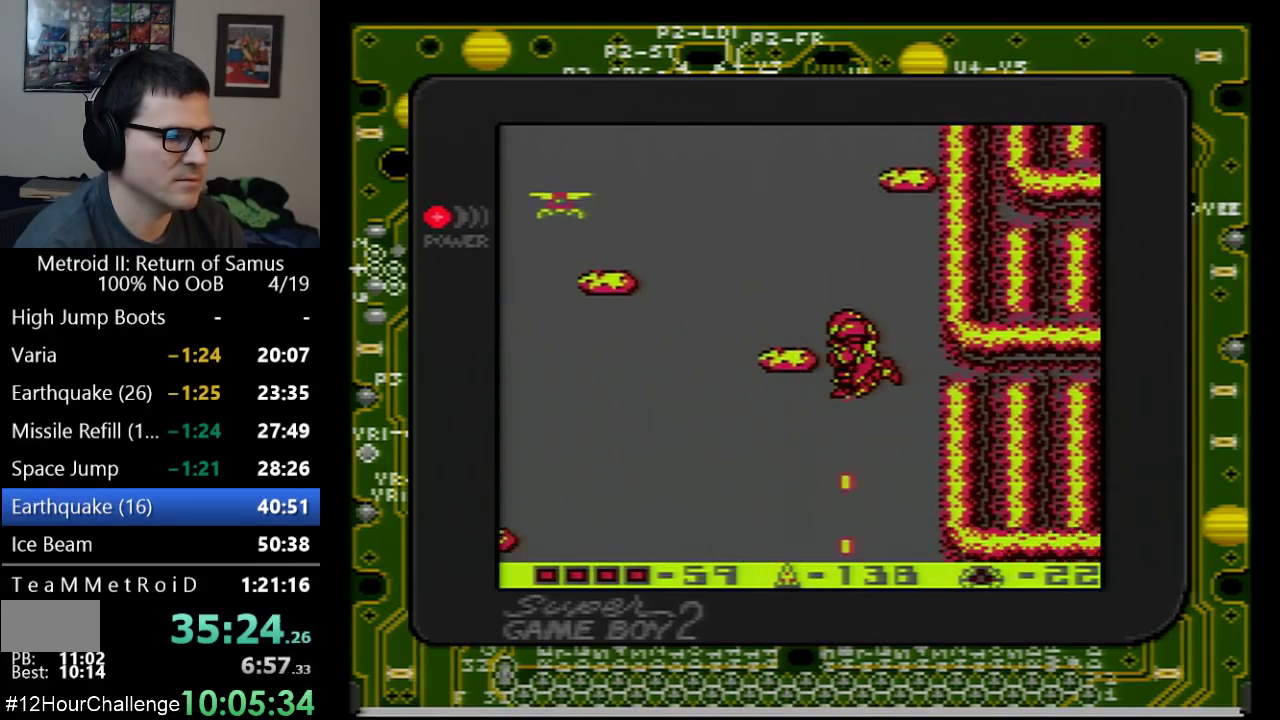
{"buttons": ["DPAD_DOWN"], "events": [[100, "B", "up"], [167, "B", "down"], [250, "B", "up"], [300, "B", "down"], [350, "B", "up"], [417, "B", "down"], [467, "B", "up"]]}
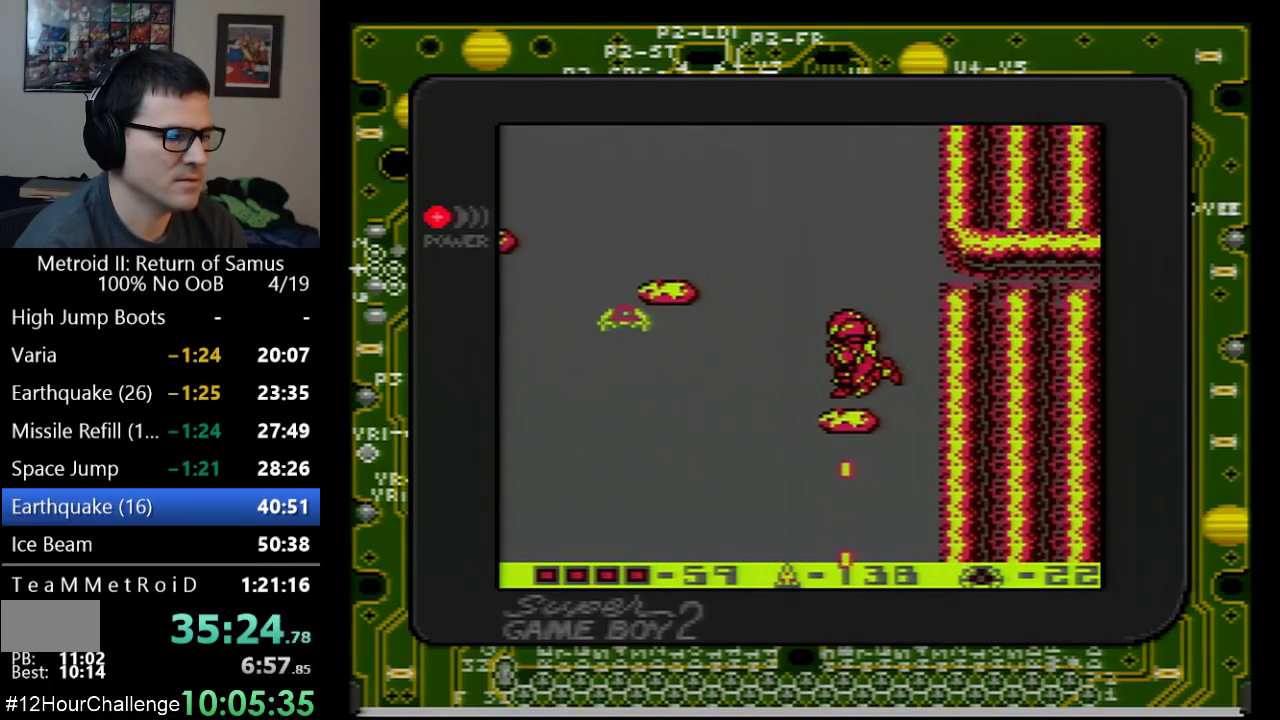
{"buttons": ["DPAD_DOWN"], "events": [[217, "DPAD_RIGHT", "down"], [300, "DPAD_DOWN", "up"], [483, "DPAD_DOWN", "down"], [483, "DPAD_RIGHT", "up"]]}
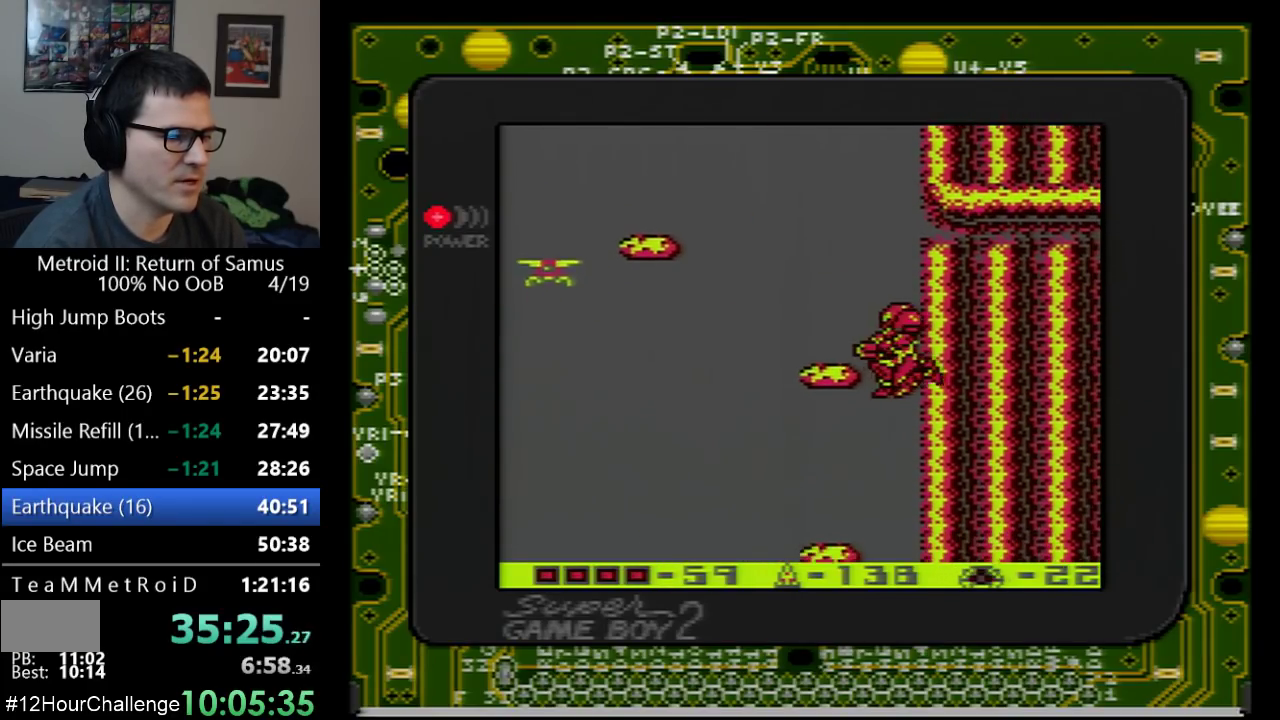
{"buttons": ["DPAD_DOWN"], "events": [[50, "DPAD_DOWN", "up"], [50, "DPAD_LEFT", "down"], [100, "DPAD_DOWN", "down"], [350, "DPAD_LEFT", "up"], [350, "DPAD_RIGHT", "down"], [383, "DPAD_DOWN", "up"], [450, "DPAD_DOWN", "down"], [500, "DPAD_RIGHT", "up"]]}
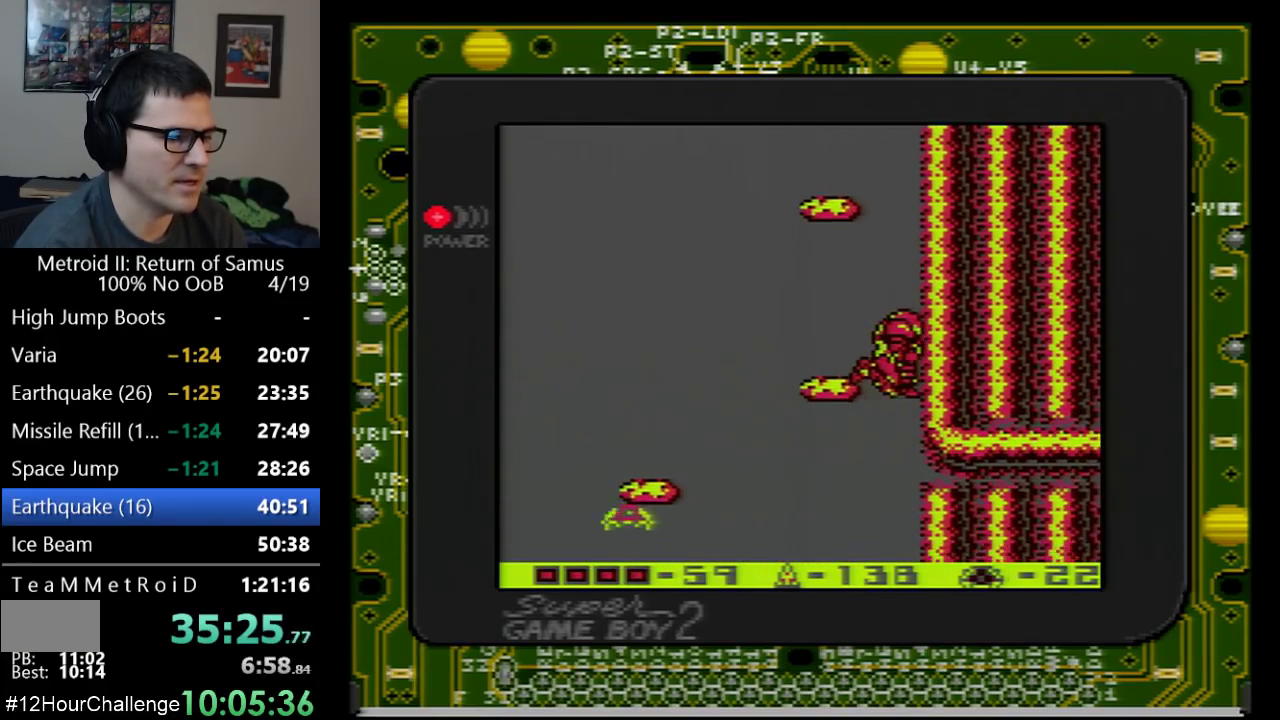
{"buttons": ["DPAD_DOWN", "DPAD_LEFT"], "events": [[67, "DPAD_LEFT", "down"]]}
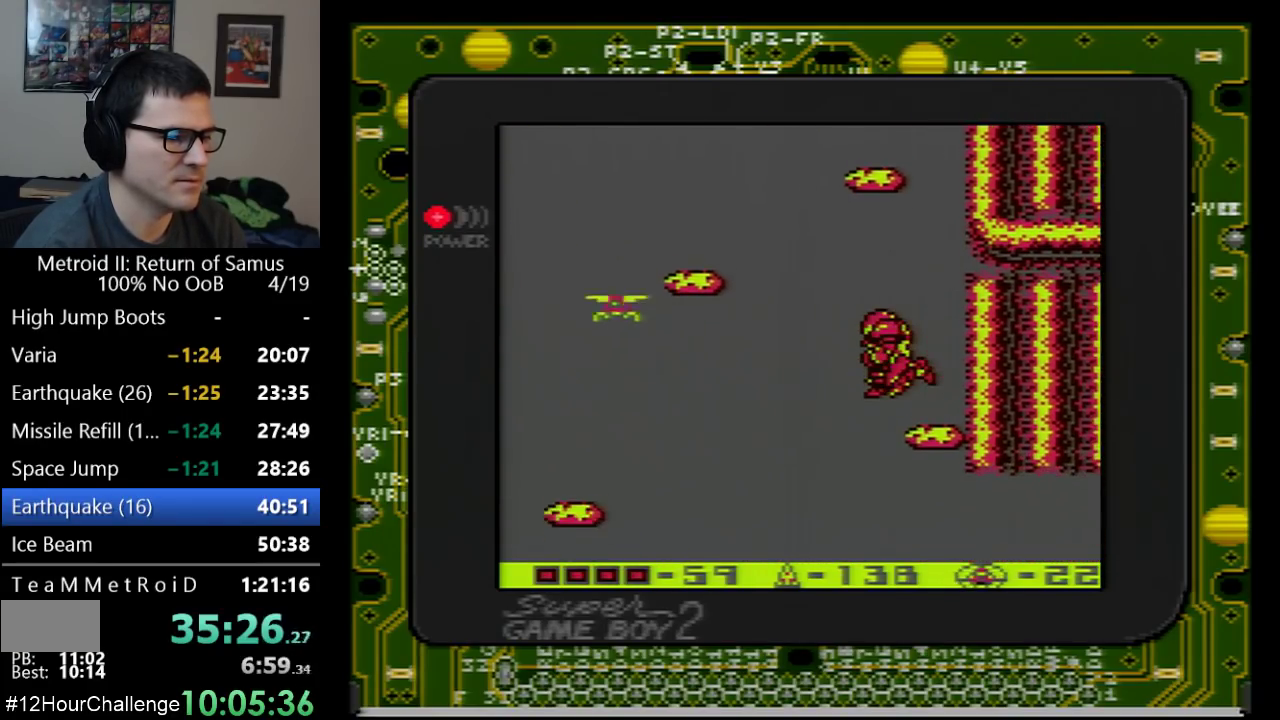
{"buttons": ["DPAD_DOWN"], "events": [[17, "DPAD_LEFT", "up"], [100, "DPAD_DOWN", "up"], [100, "DPAD_LEFT", "down"], [200, "DPAD_DOWN", "down"], [233, "DPAD_LEFT", "up"]]}
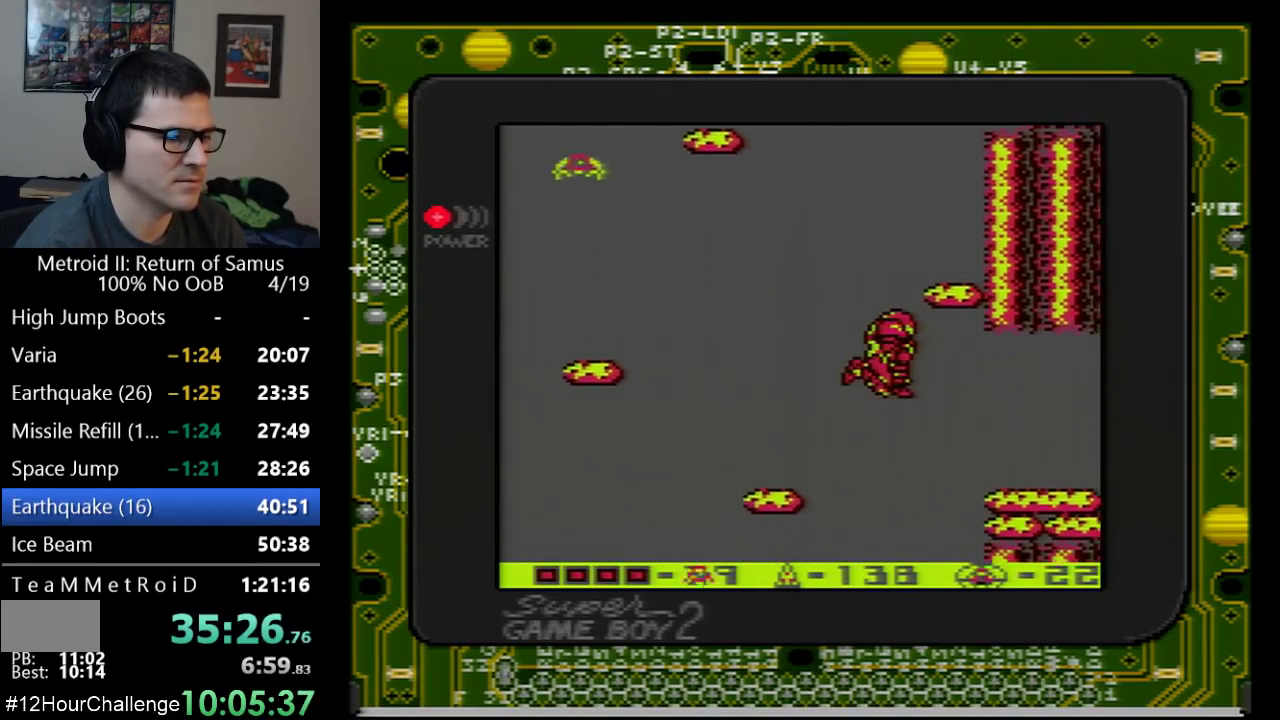
{"buttons": [], "events": [[100, "B", "down"], [167, "B", "up"], [200, "DPAD_DOWN", "up"]]}